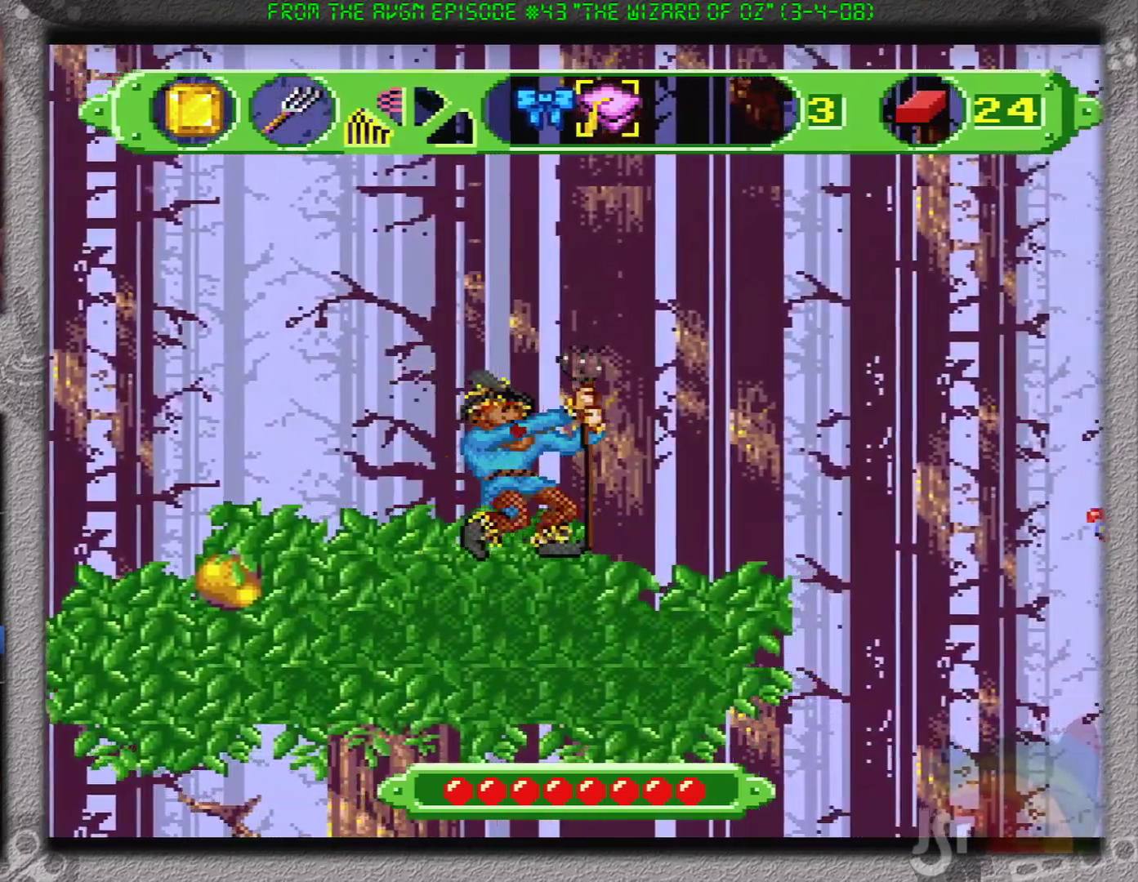
Gameplay with a controller (Nintendo layout); each line is a JSON object with the inputs held at the frame after it. "events" lists button and stick changes between this image and that frame as [ms after this image, input, new state], when the widget could be followed in between. Not read: L1 L3 R1 R3.
{"buttons": ["DPAD_RIGHT"], "events": []}
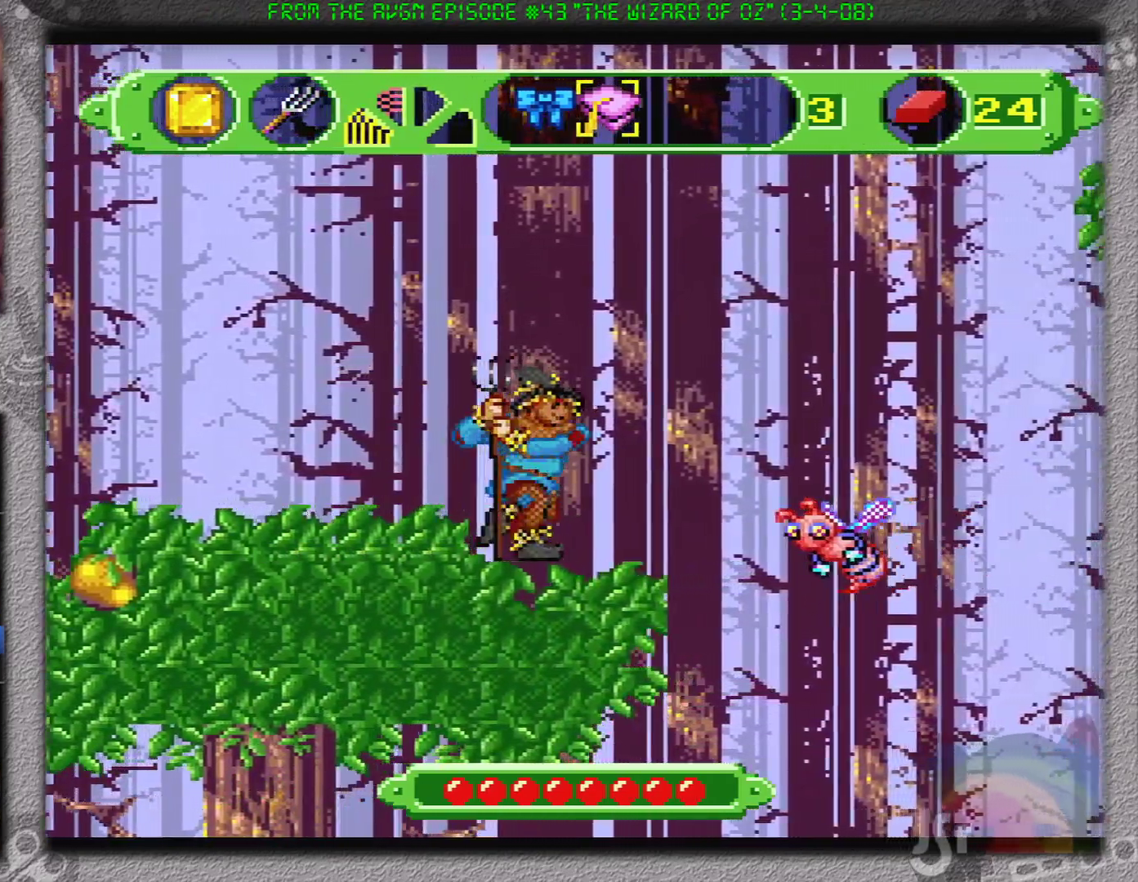
{"buttons": ["B", "DPAD_RIGHT"], "events": [[484, "B", "down"]]}
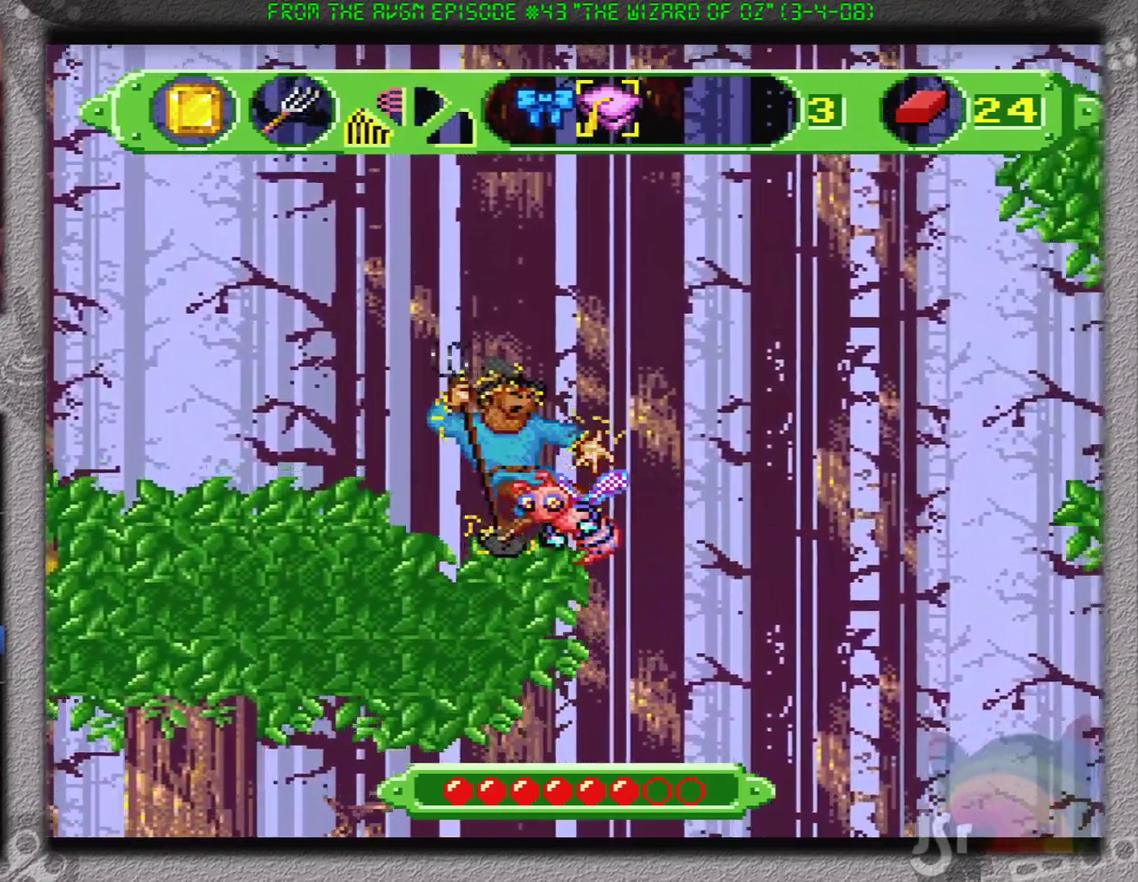
{"buttons": ["B", "DPAD_RIGHT"], "events": []}
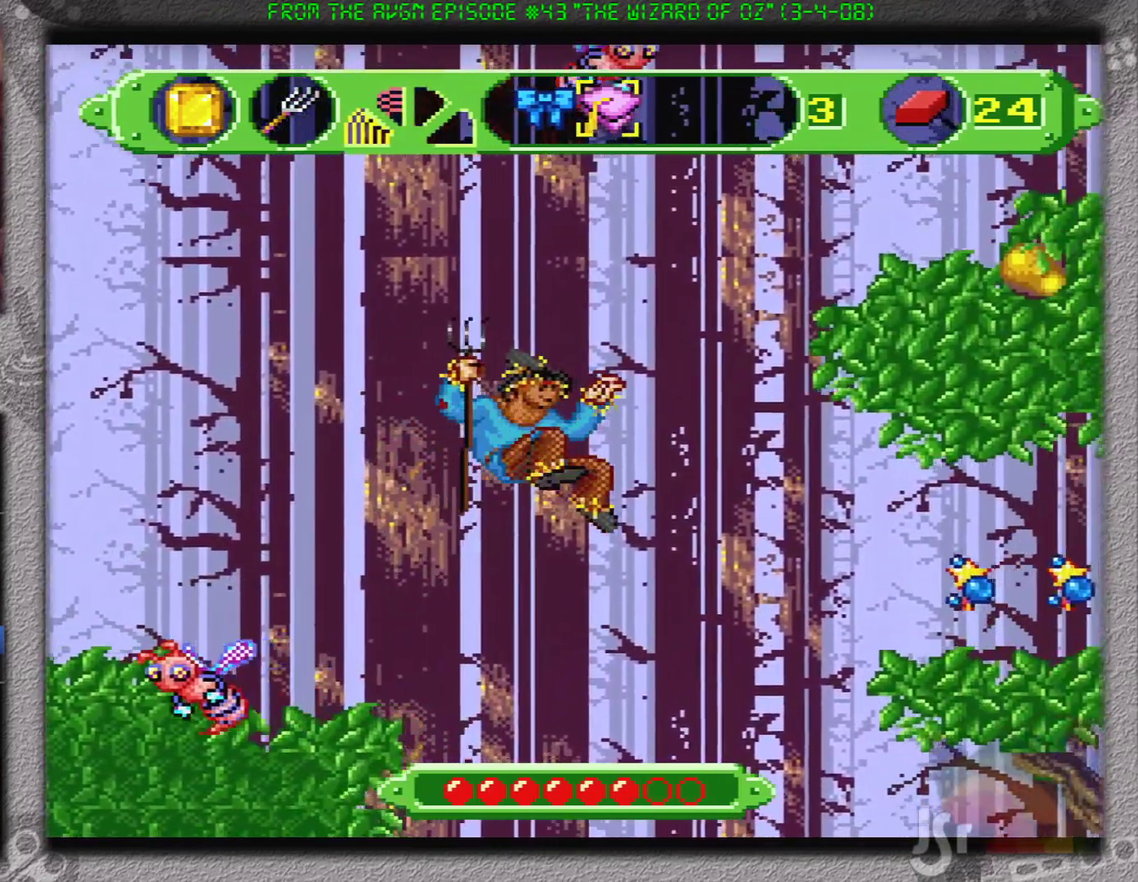
{"buttons": ["B", "DPAD_RIGHT"], "events": []}
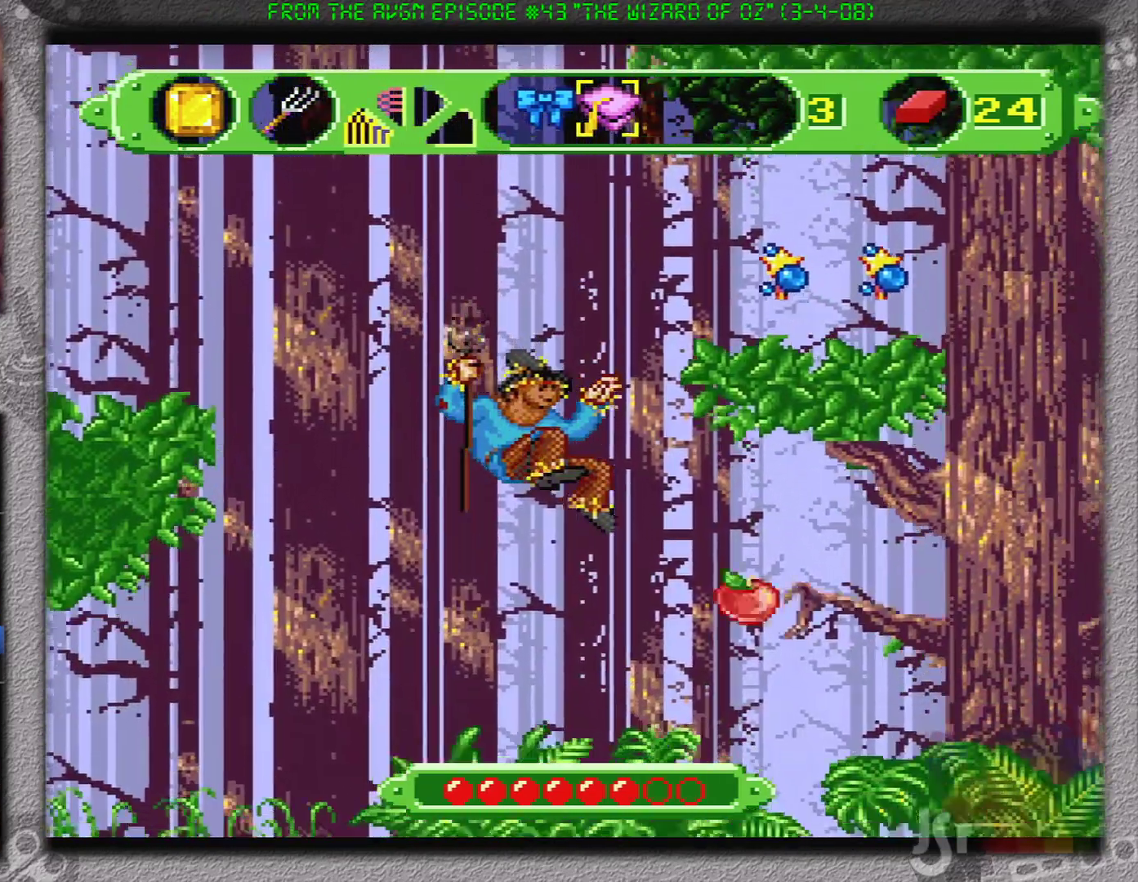
{"buttons": ["DPAD_RIGHT"], "events": [[17, "B", "up"]]}
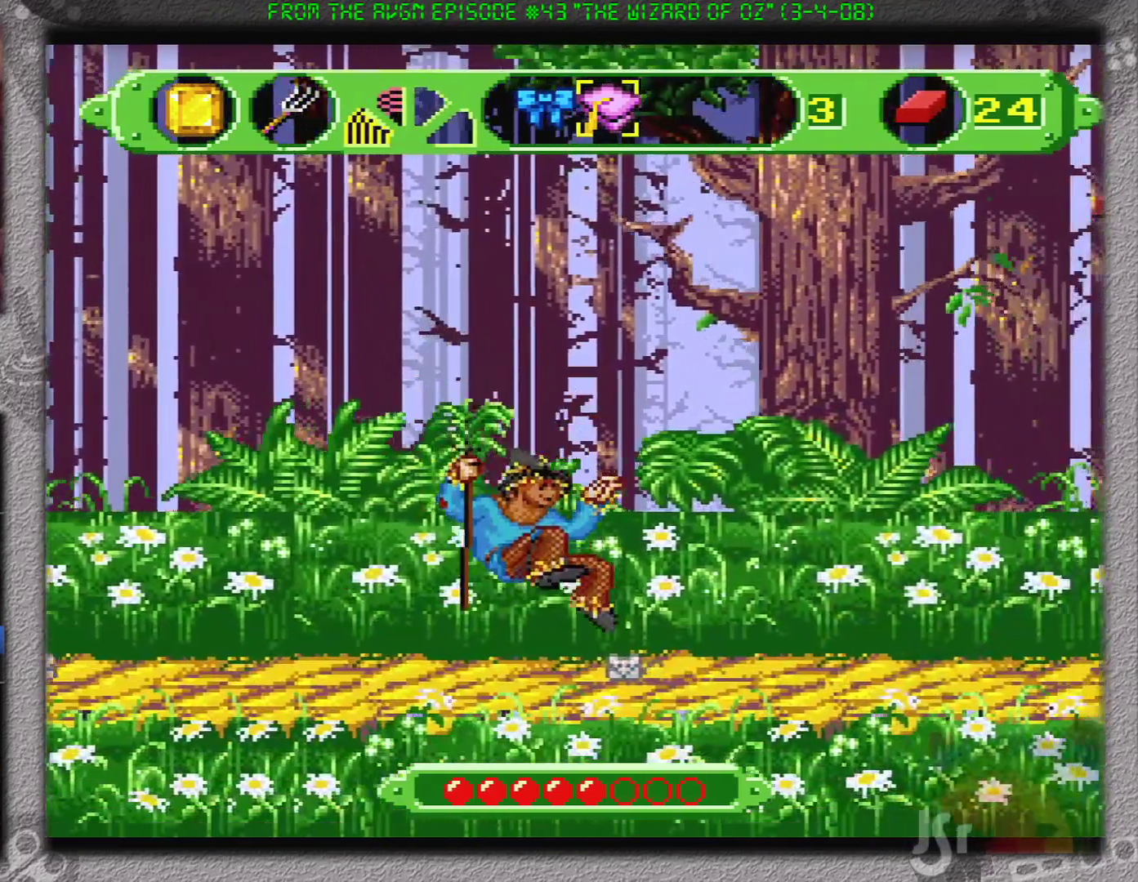
{"buttons": ["DPAD_RIGHT"], "events": []}
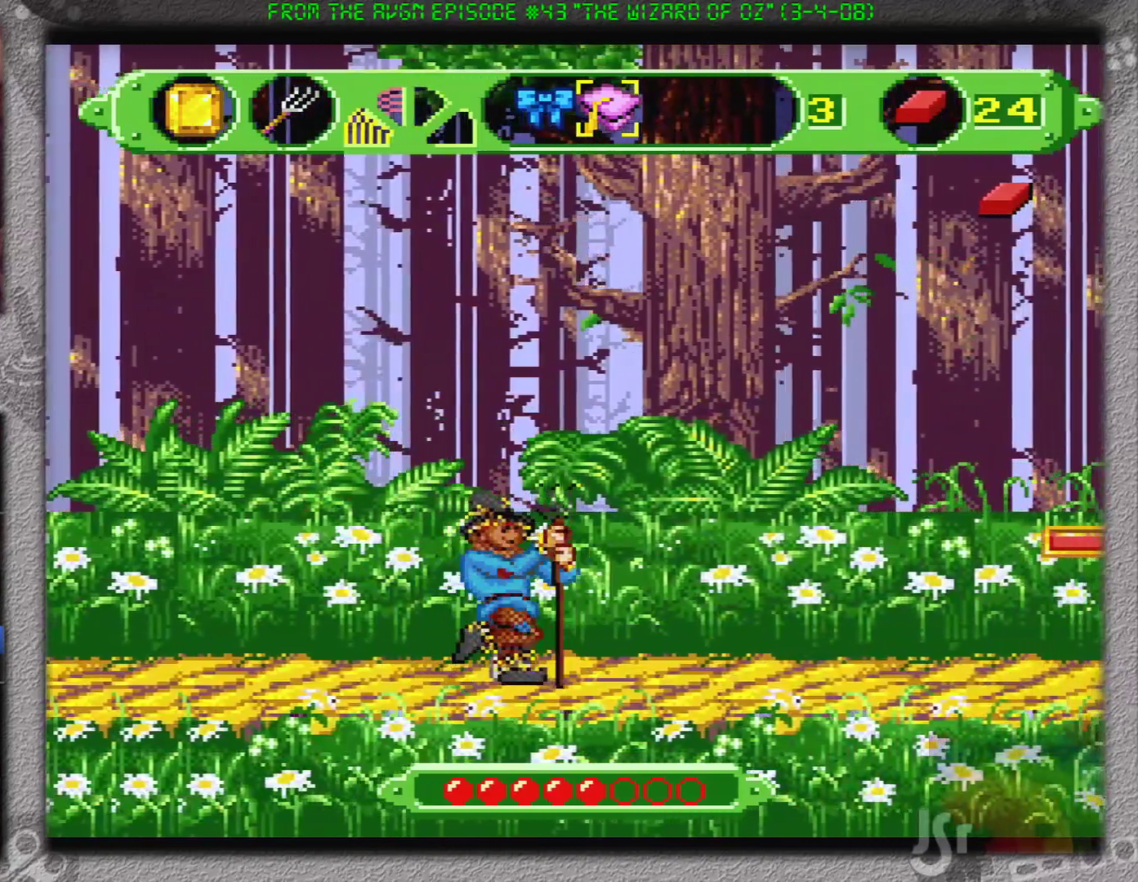
{"buttons": ["DPAD_RIGHT"], "events": [[117, "B", "down"], [250, "B", "up"]]}
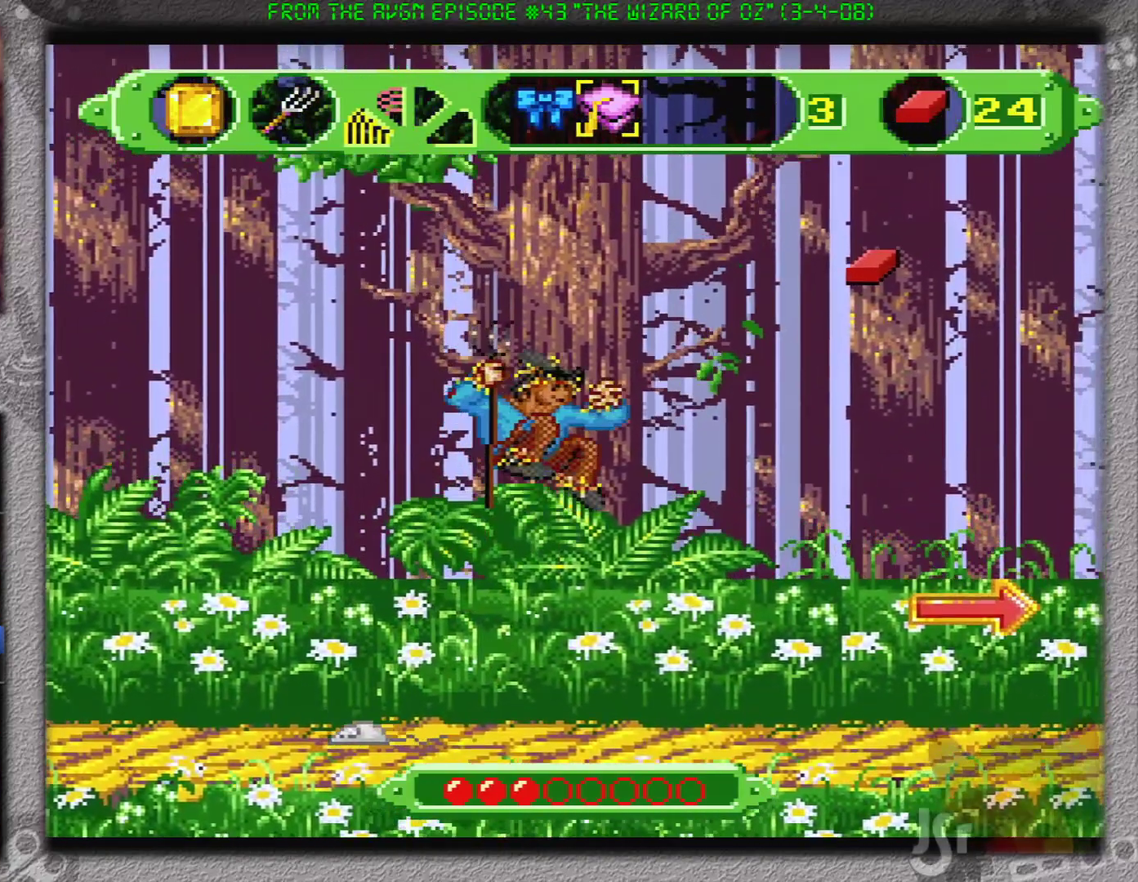
{"buttons": ["DPAD_RIGHT"], "events": []}
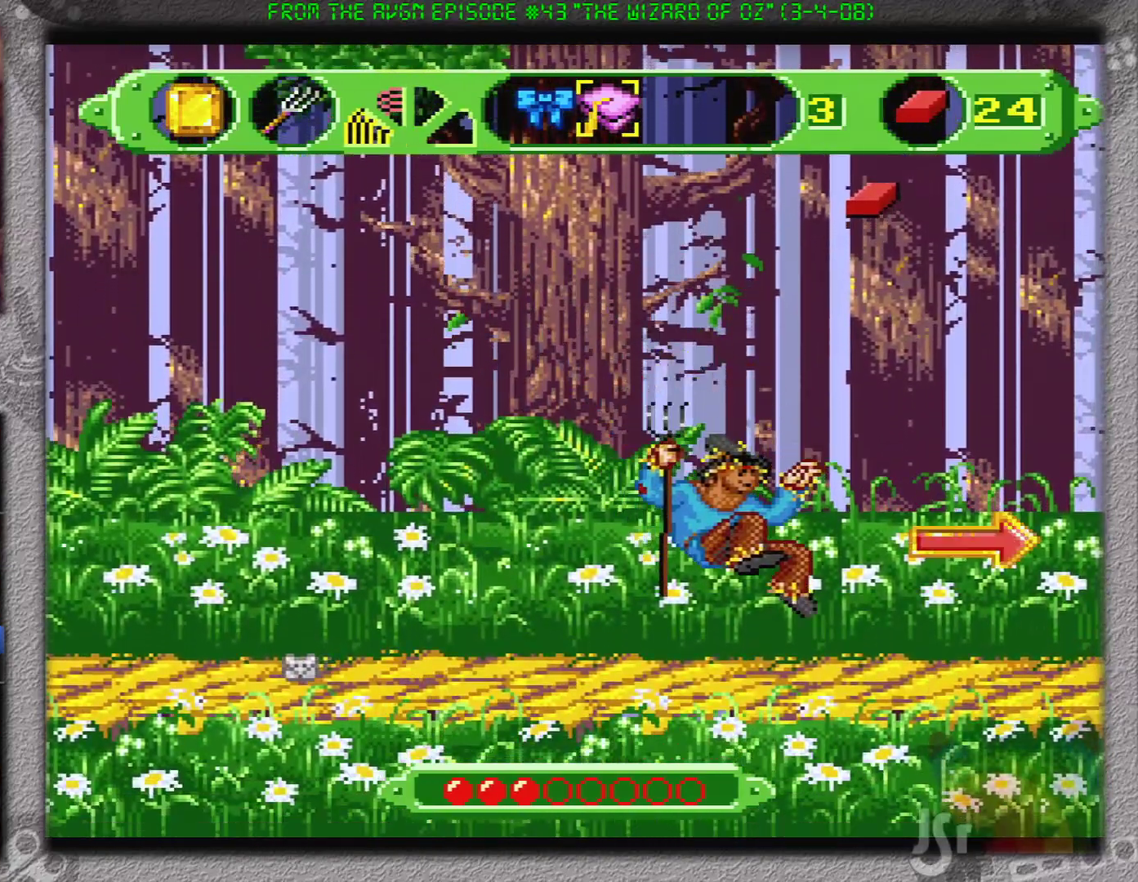
{"buttons": ["DPAD_RIGHT"], "events": []}
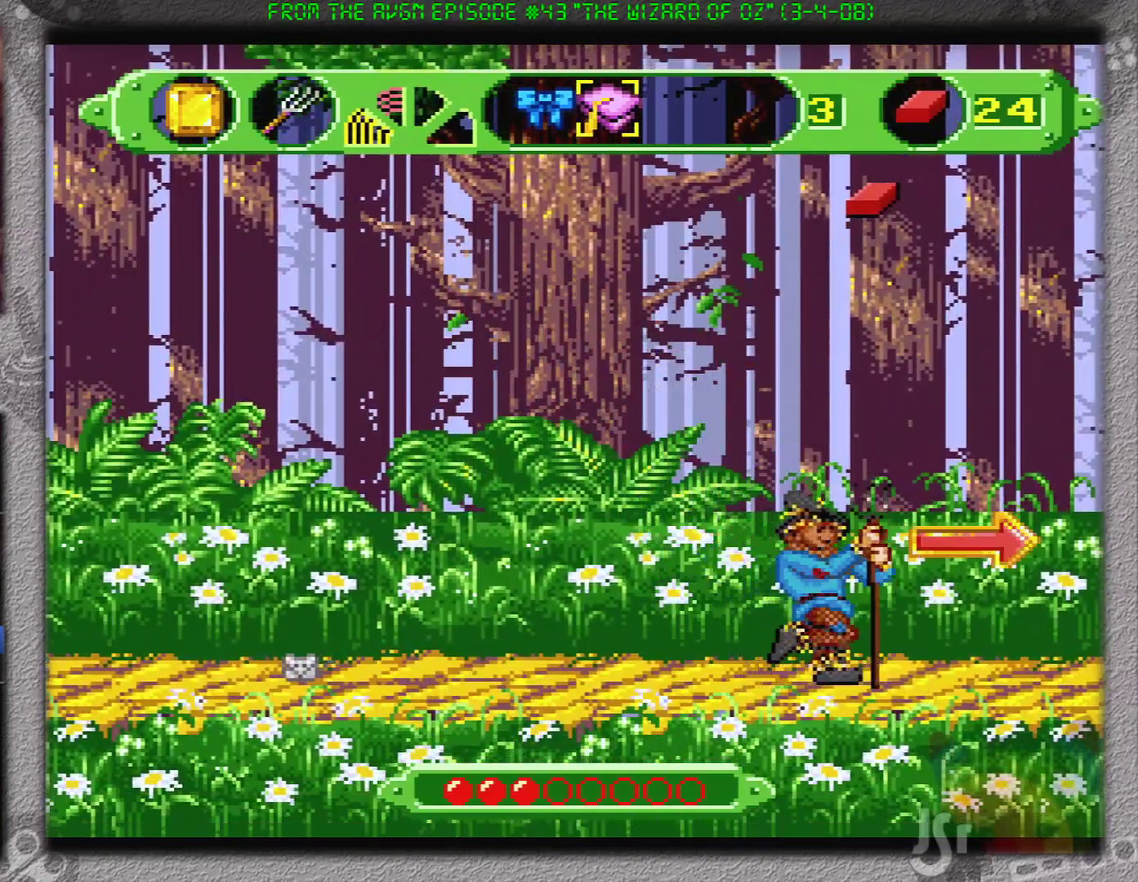
{"buttons": ["DPAD_RIGHT"], "events": []}
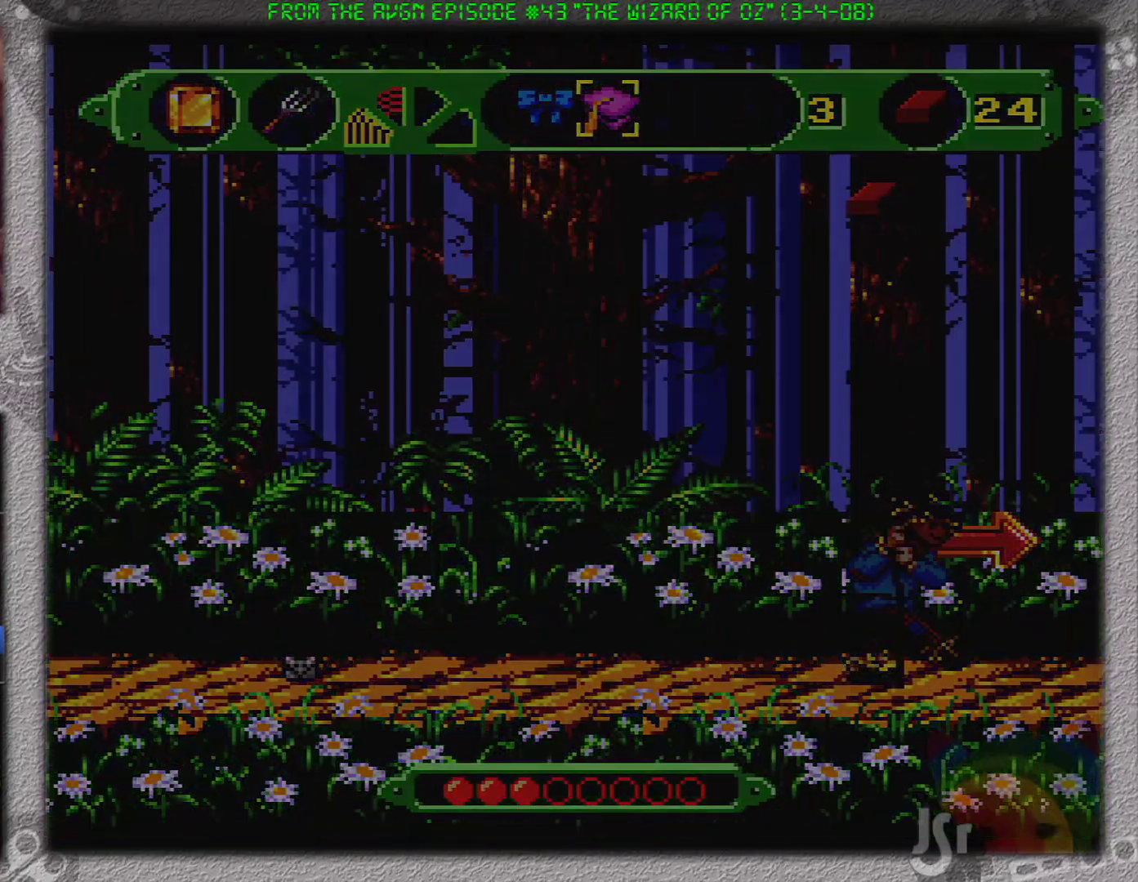
{"buttons": ["DPAD_RIGHT"], "events": []}
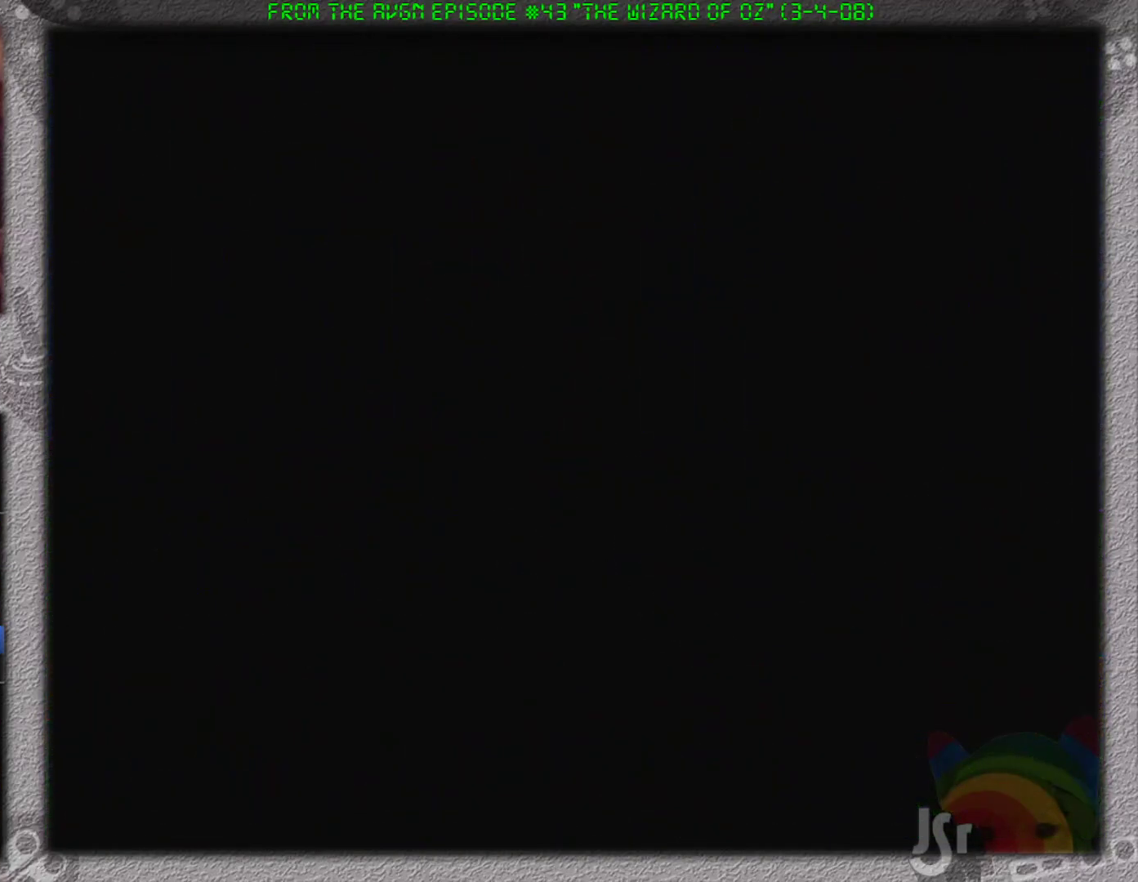
{"buttons": ["DPAD_RIGHT"], "events": []}
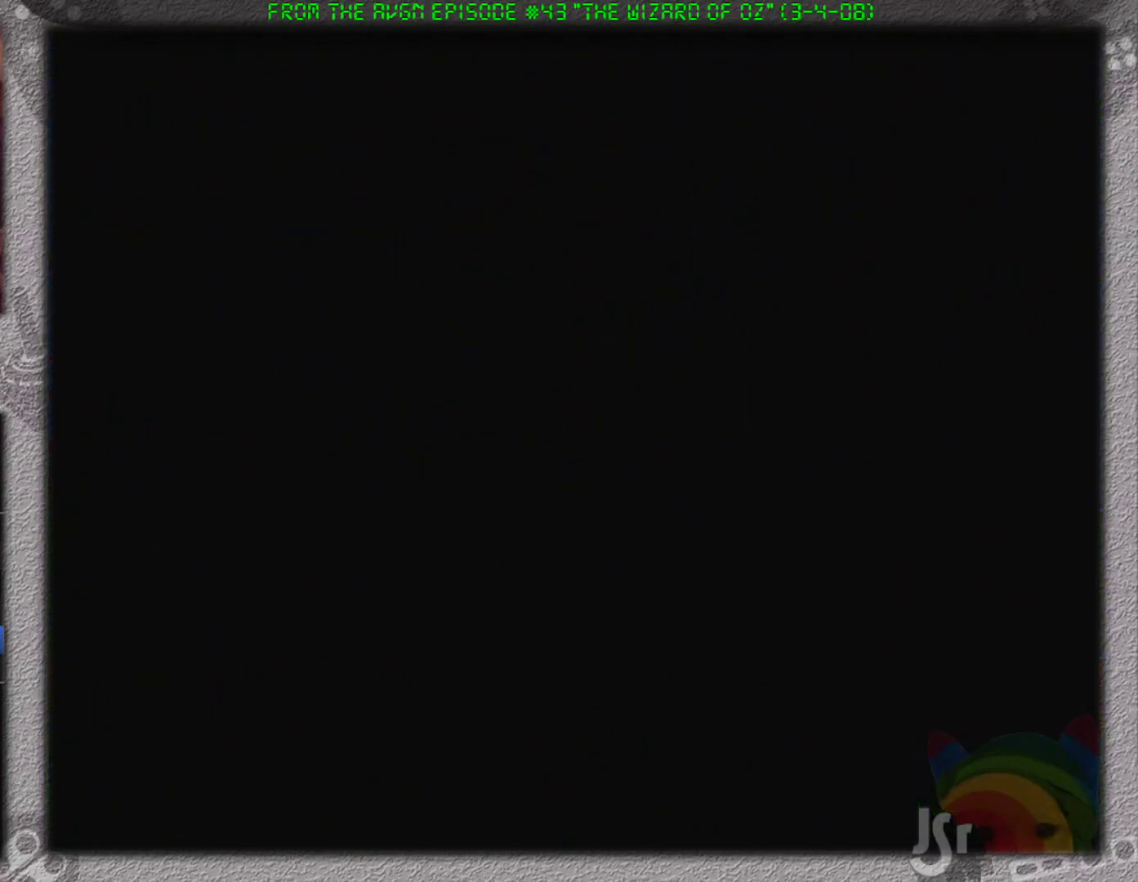
{"buttons": ["DPAD_RIGHT"], "events": []}
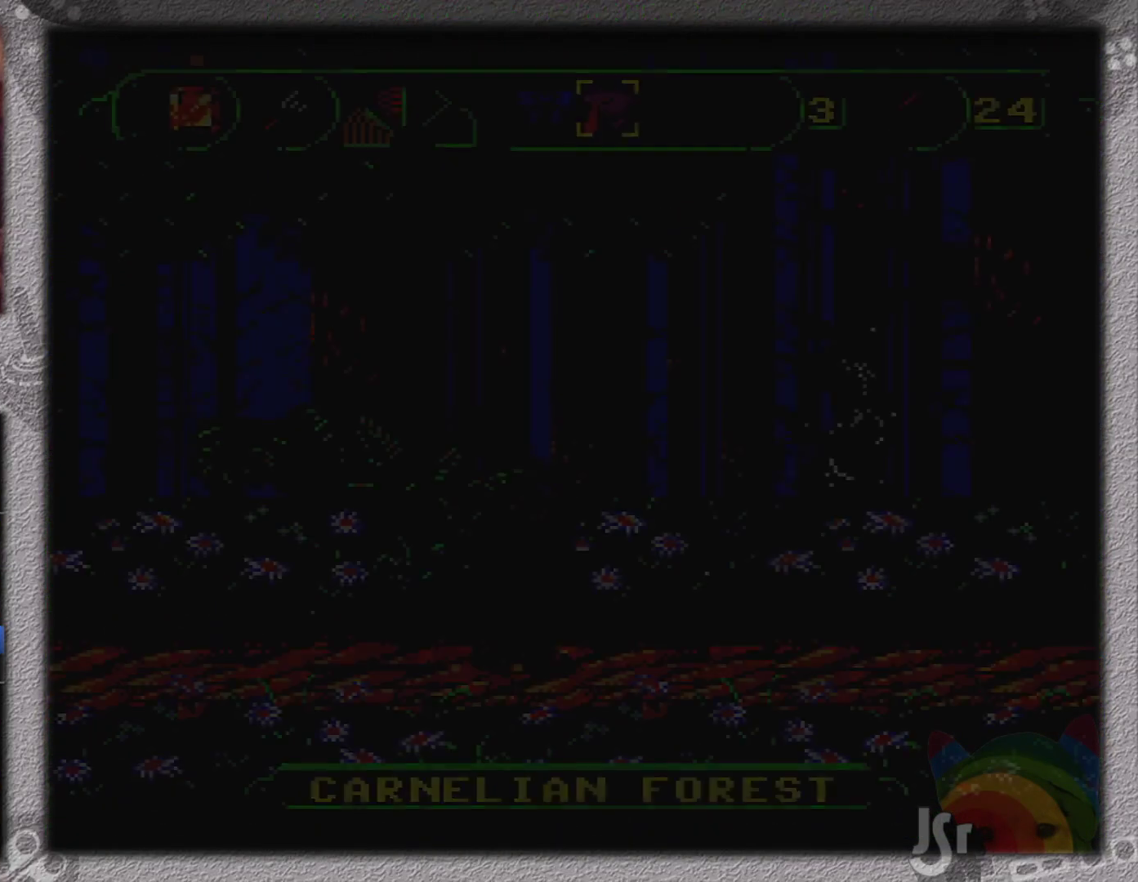
{"buttons": ["DPAD_RIGHT"], "events": []}
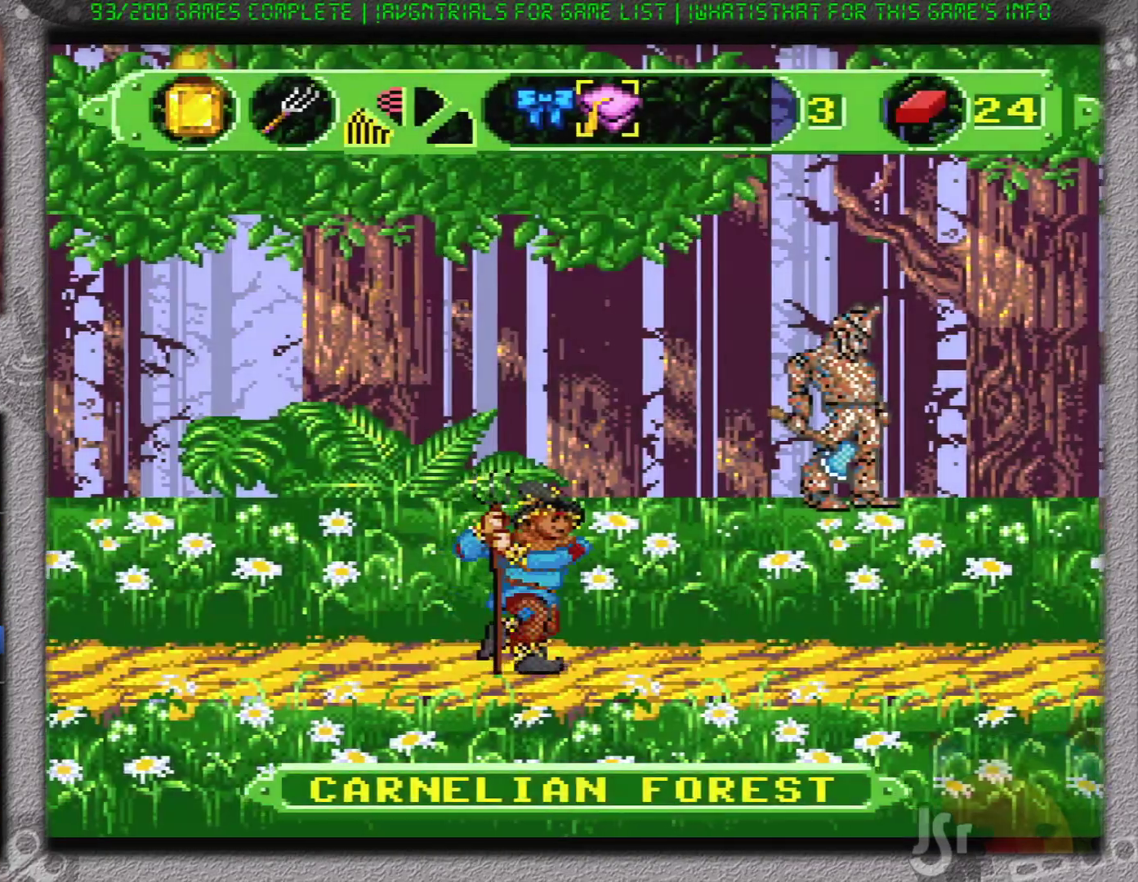
{"buttons": [], "events": [[150, "DPAD_RIGHT", "up"]]}
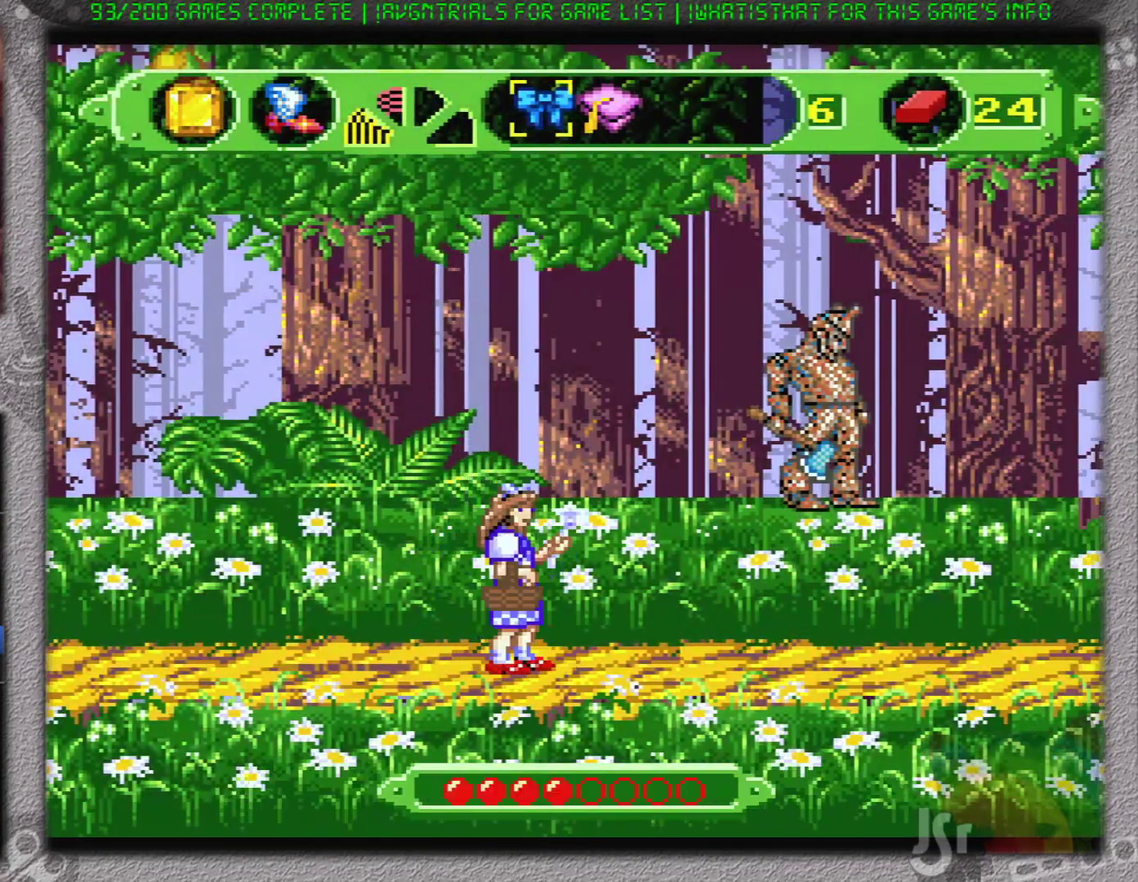
{"buttons": ["DPAD_RIGHT"], "events": [[50, "DPAD_RIGHT", "down"]]}
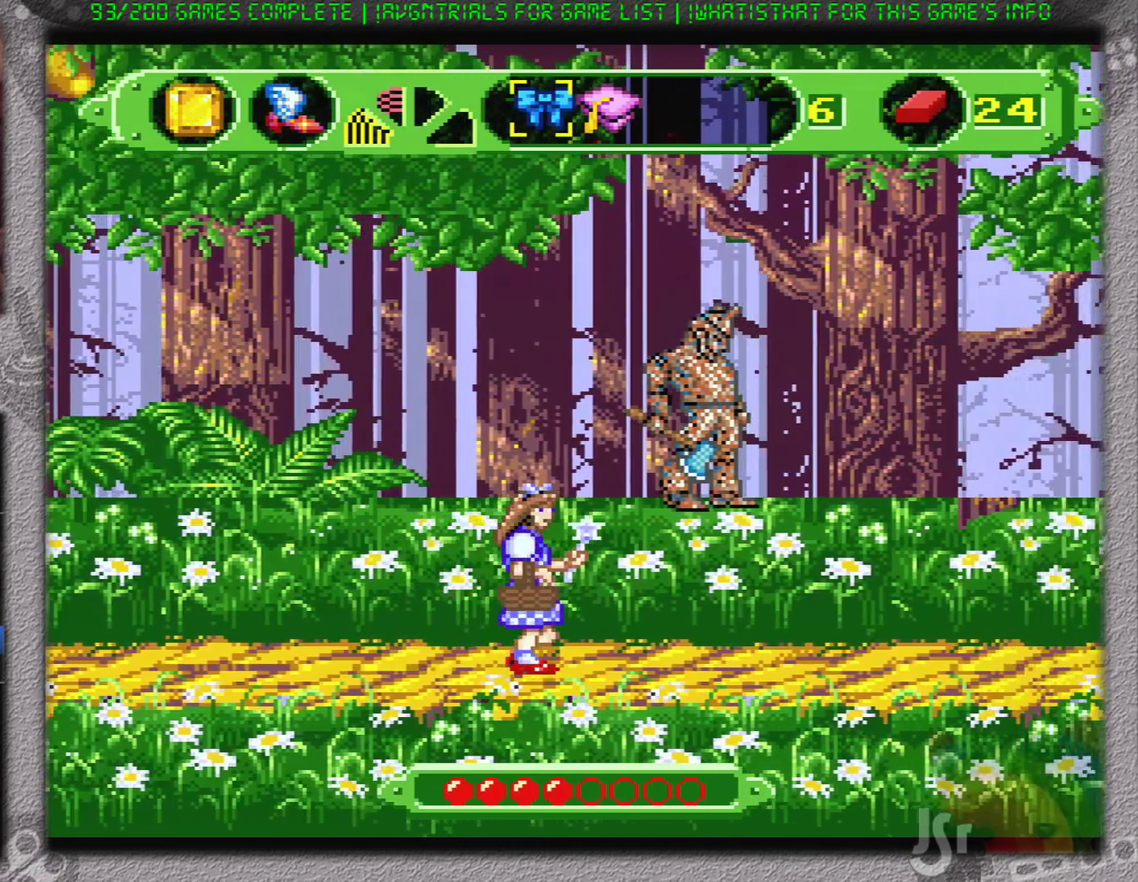
{"buttons": ["DPAD_RIGHT"], "events": []}
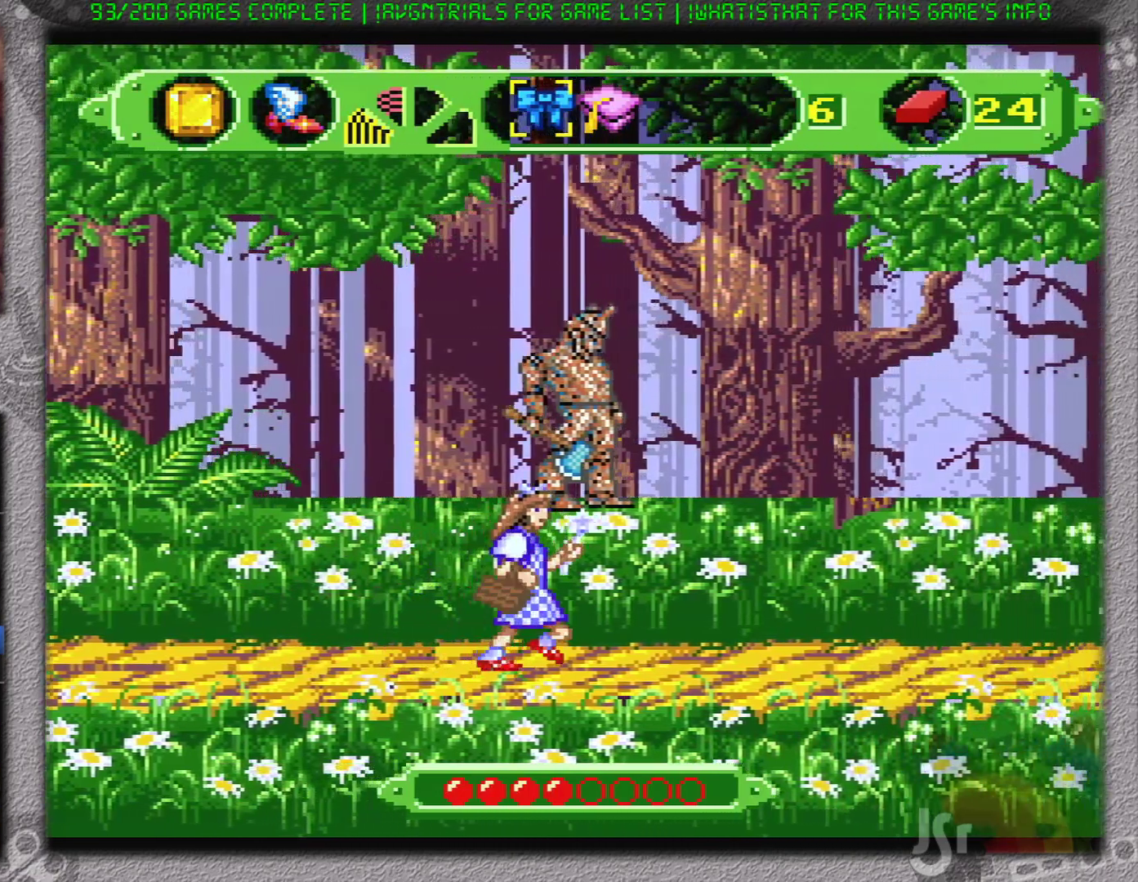
{"buttons": ["DPAD_RIGHT"], "events": []}
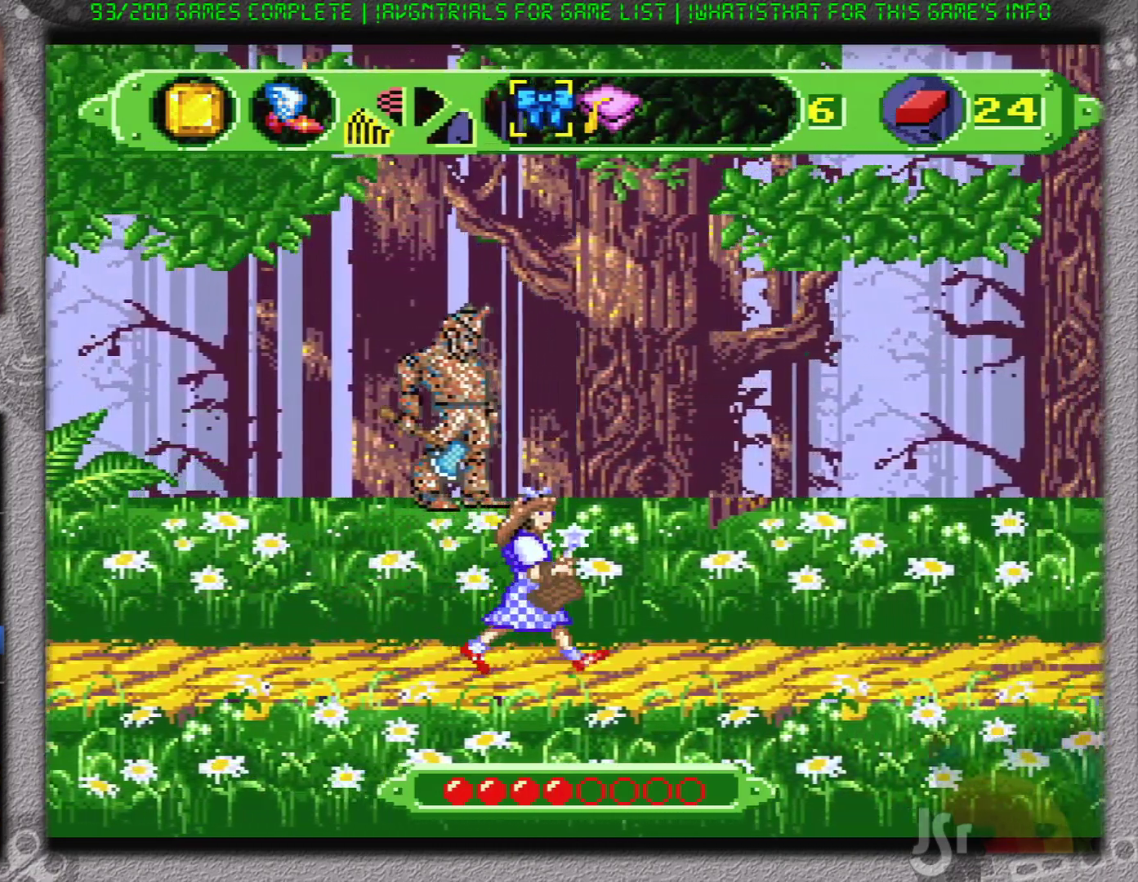
{"buttons": ["DPAD_RIGHT"], "events": []}
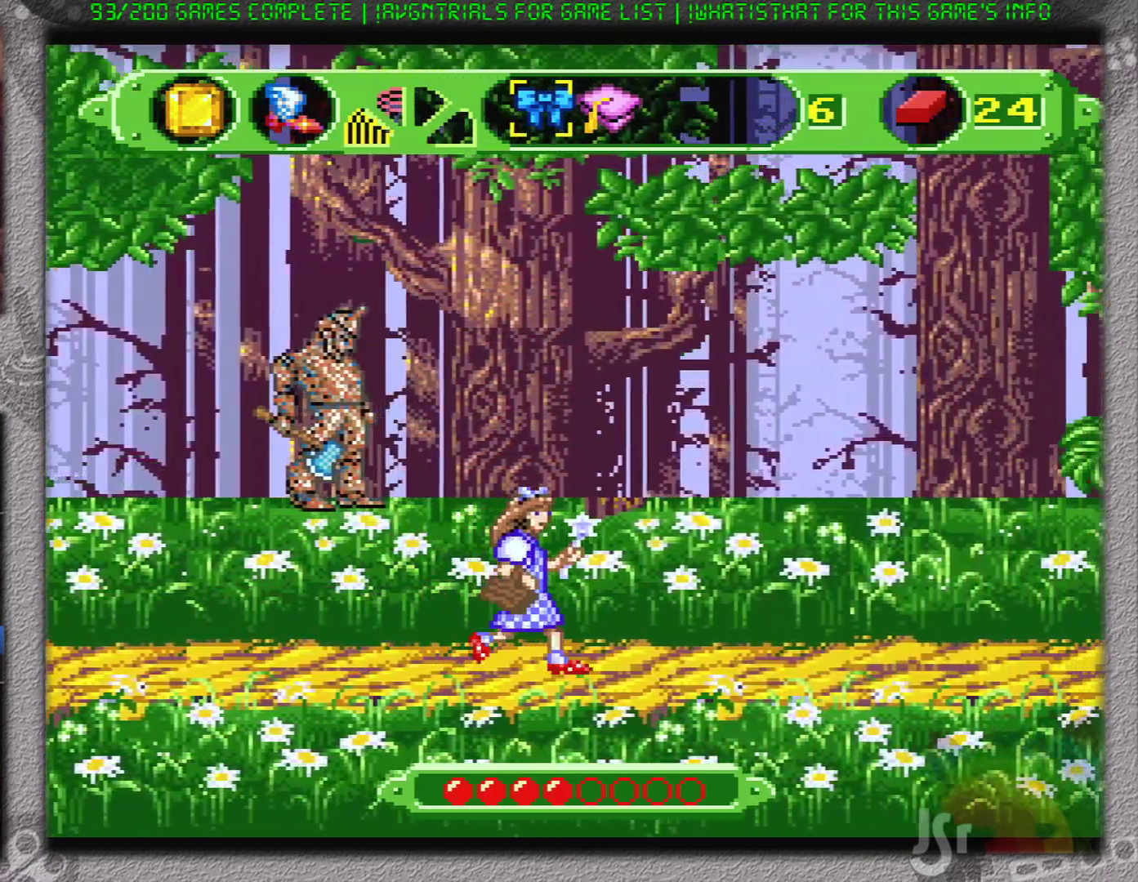
{"buttons": ["DPAD_RIGHT"], "events": []}
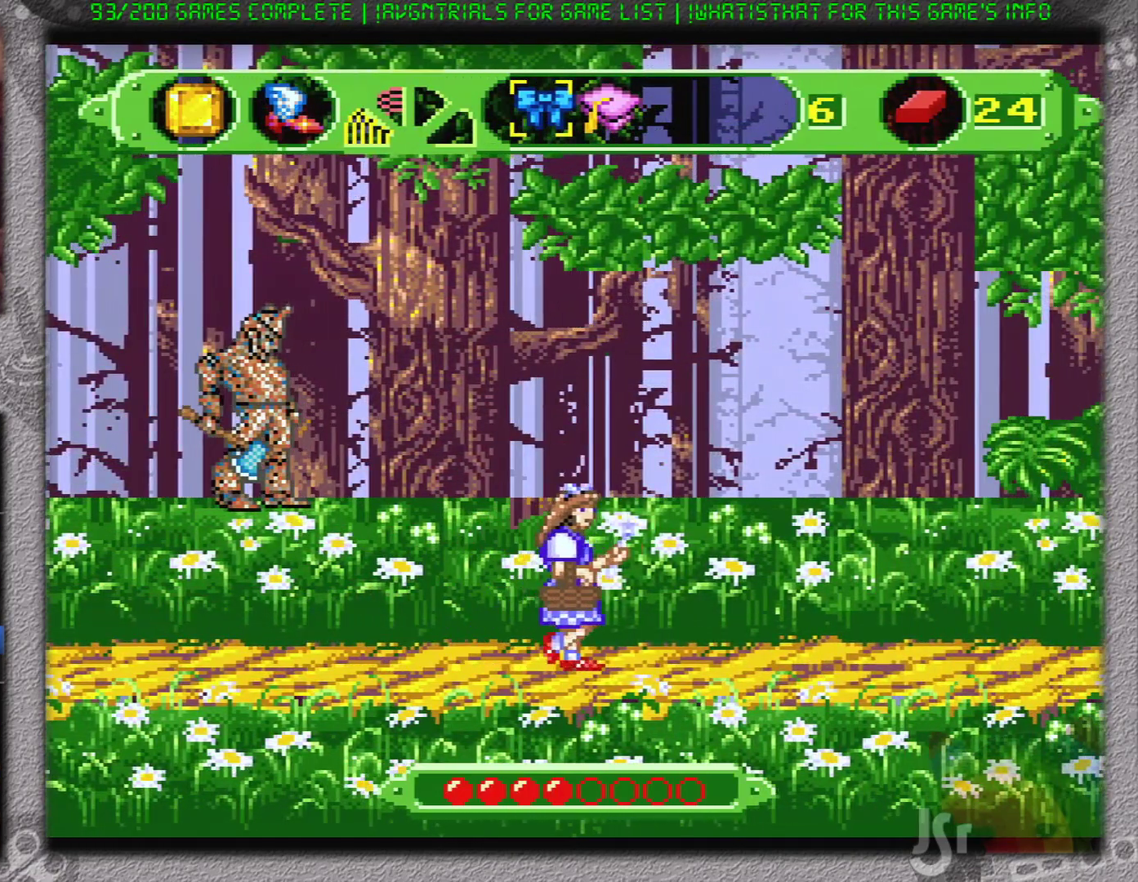
{"buttons": ["DPAD_LEFT"], "events": [[216, "DPAD_RIGHT", "up"], [283, "DPAD_LEFT", "down"]]}
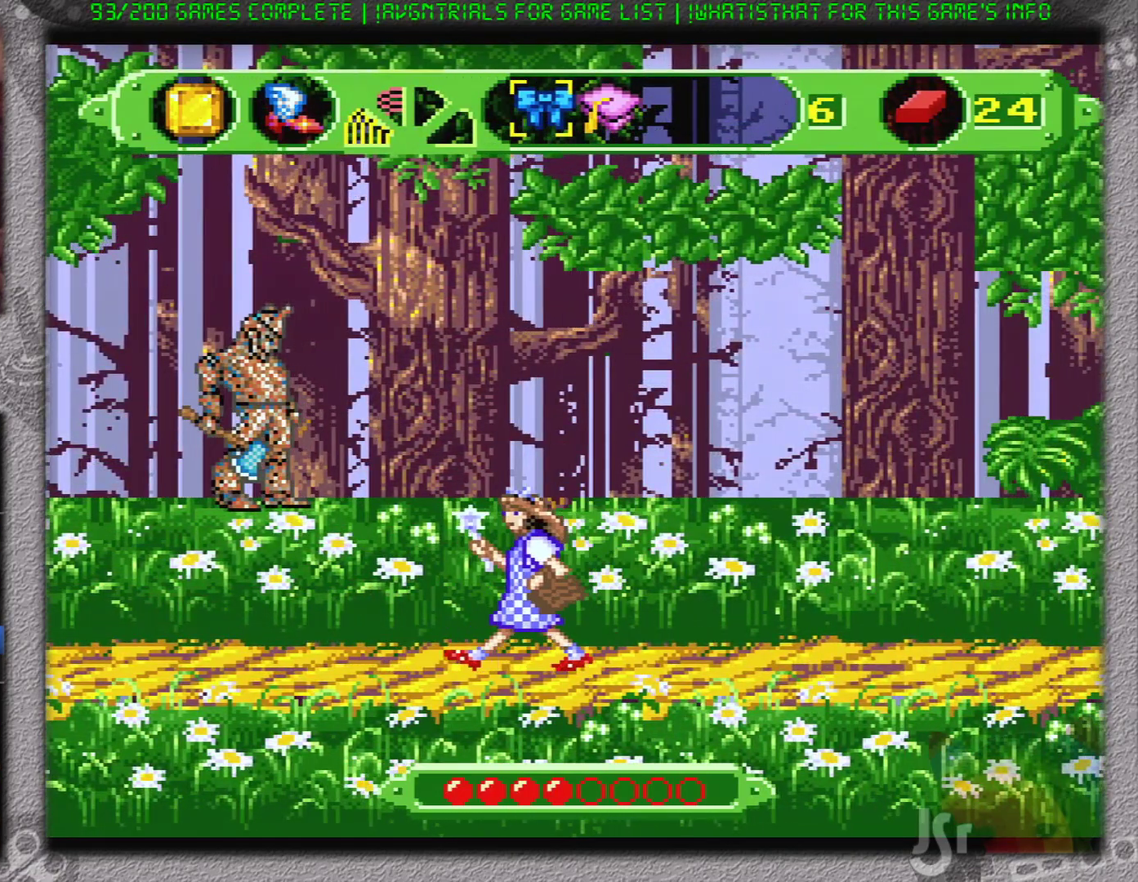
{"buttons": ["DPAD_RIGHT"], "events": [[350, "DPAD_LEFT", "up"], [367, "DPAD_RIGHT", "down"]]}
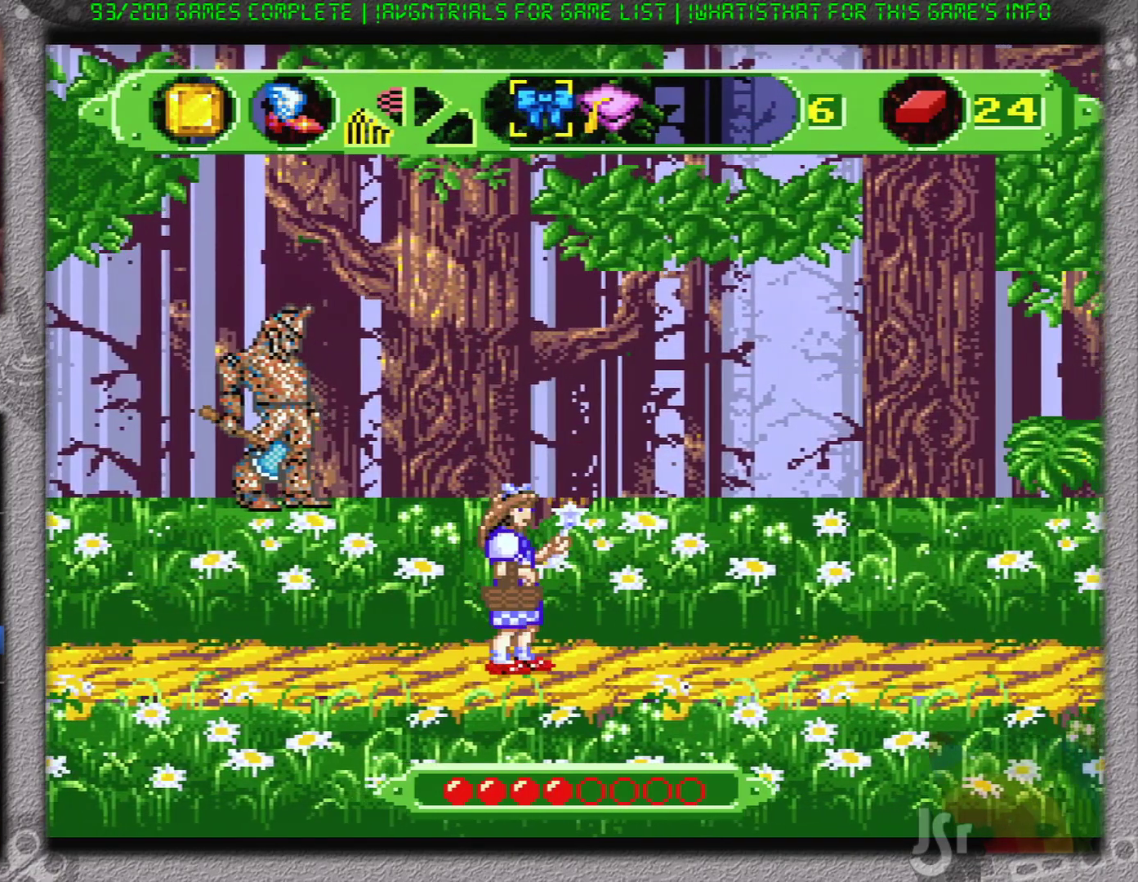
{"buttons": ["DPAD_RIGHT"], "events": [[50, "DPAD_RIGHT", "up"], [400, "DPAD_RIGHT", "down"]]}
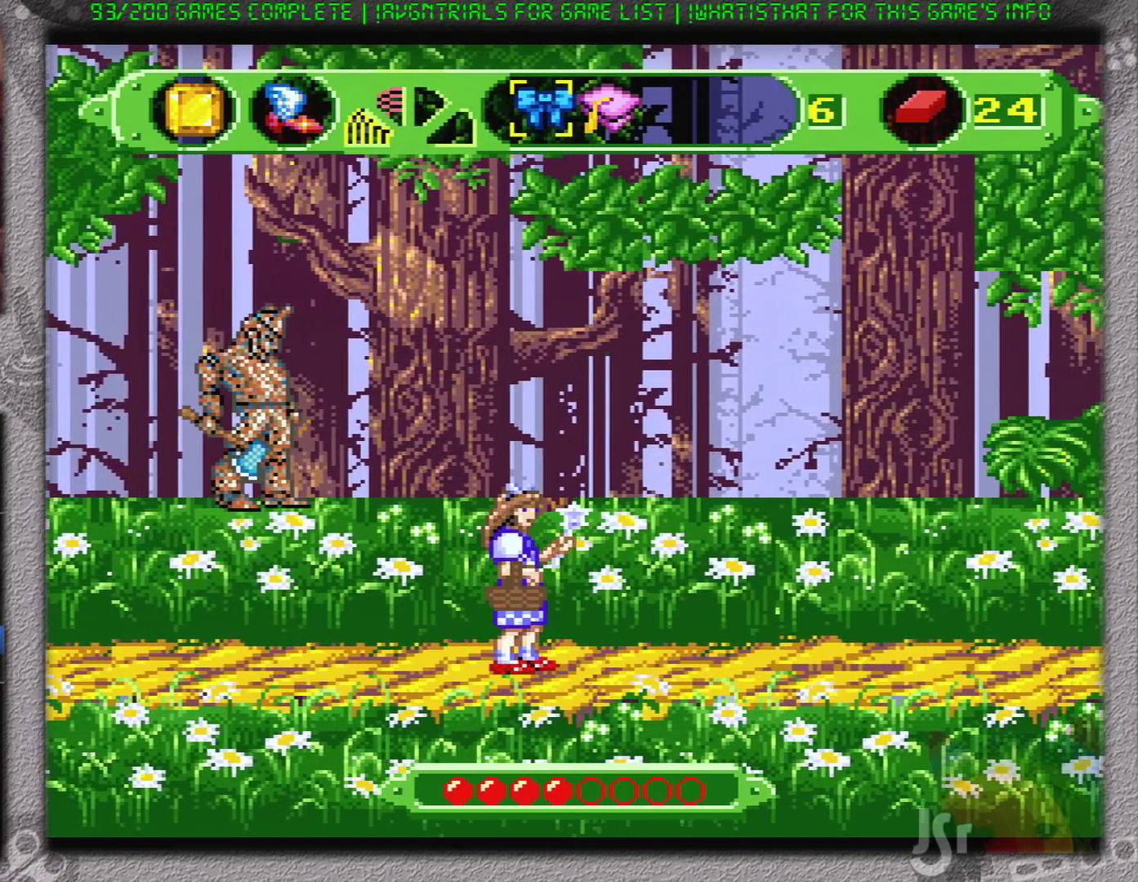
{"buttons": [], "events": [[17, "DPAD_RIGHT", "up"]]}
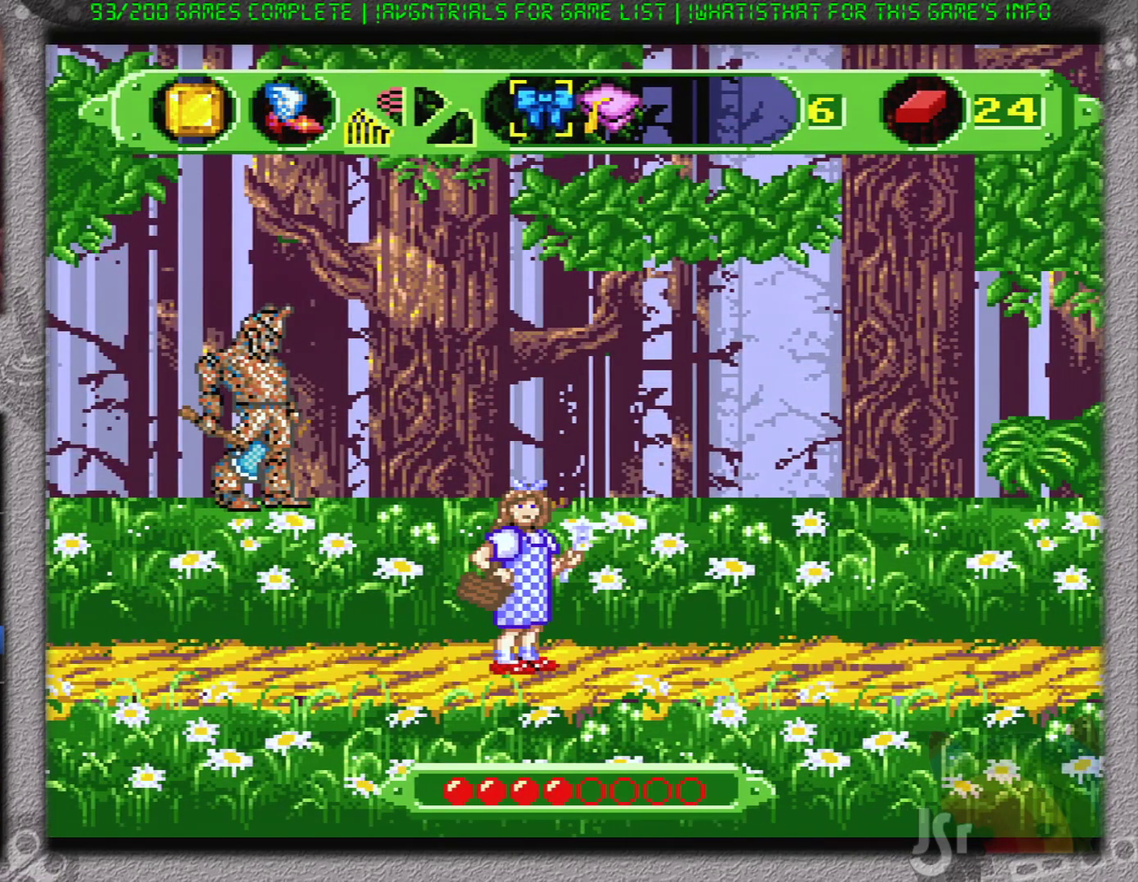
{"buttons": ["DPAD_RIGHT"], "events": [[450, "DPAD_RIGHT", "down"]]}
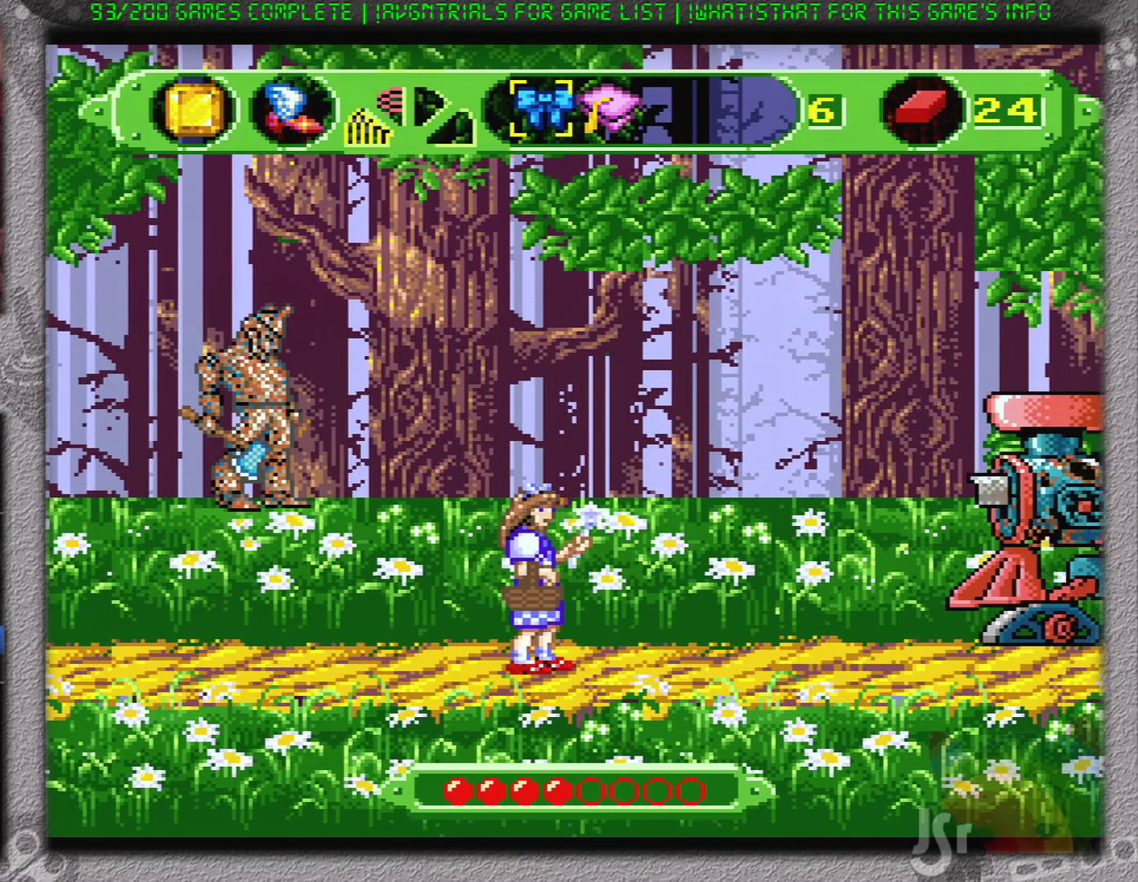
{"buttons": [], "events": [[50, "DPAD_RIGHT", "up"], [334, "Y", "down"], [501, "Y", "up"]]}
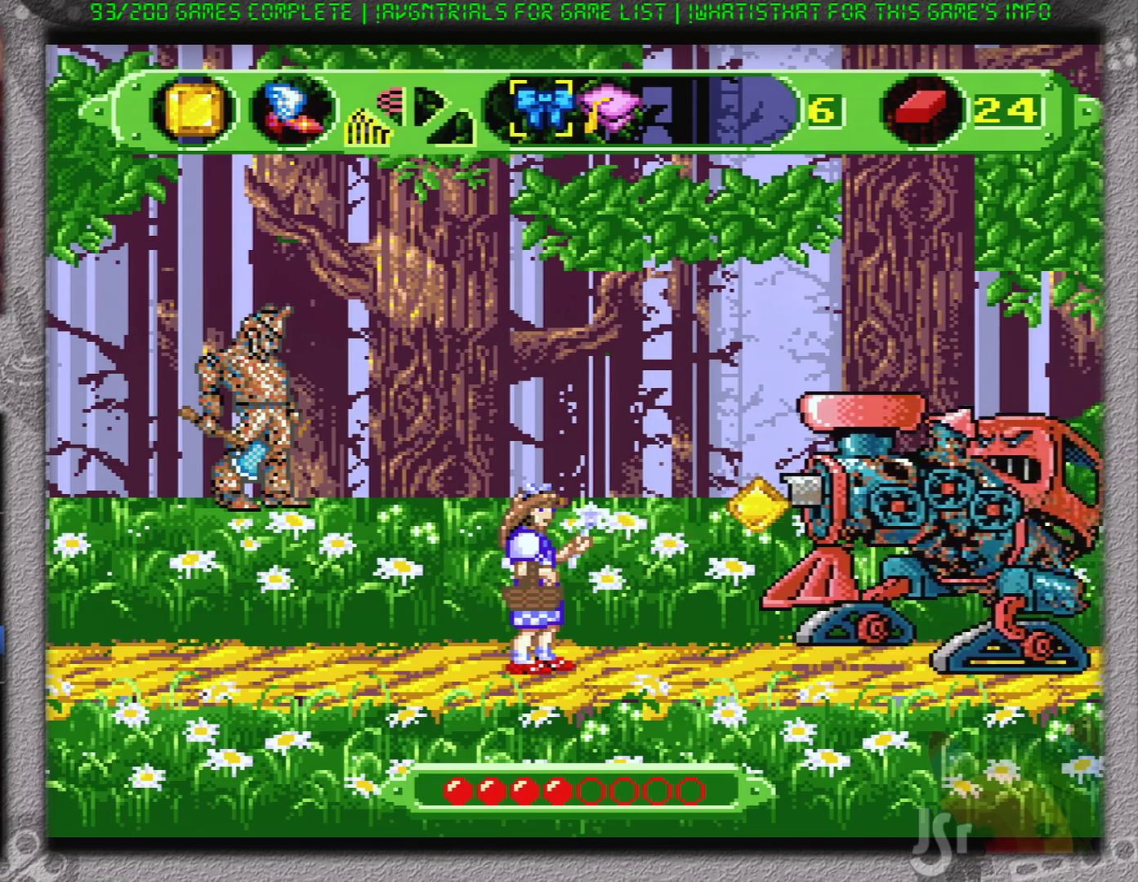
{"buttons": ["DPAD_LEFT"], "events": [[183, "DPAD_LEFT", "down"]]}
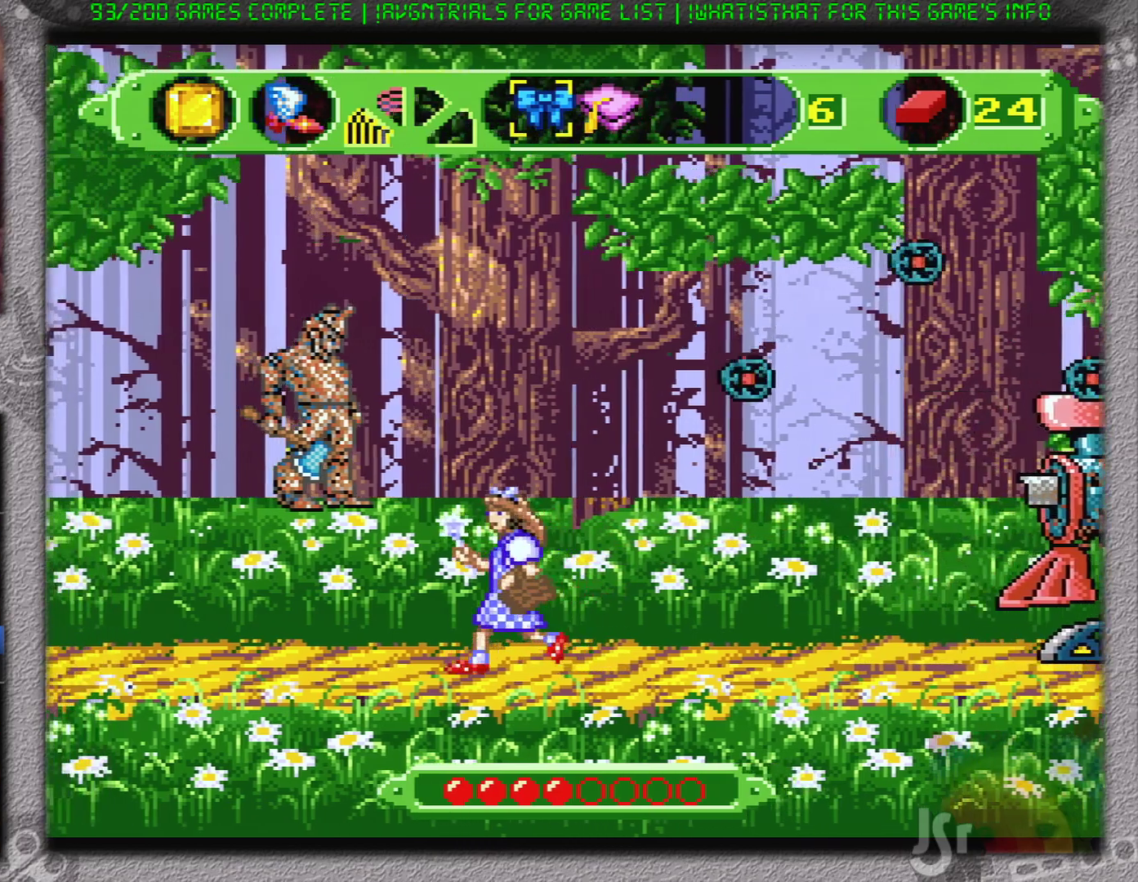
{"buttons": ["DPAD_RIGHT"], "events": [[150, "DPAD_LEFT", "up"], [250, "DPAD_RIGHT", "down"]]}